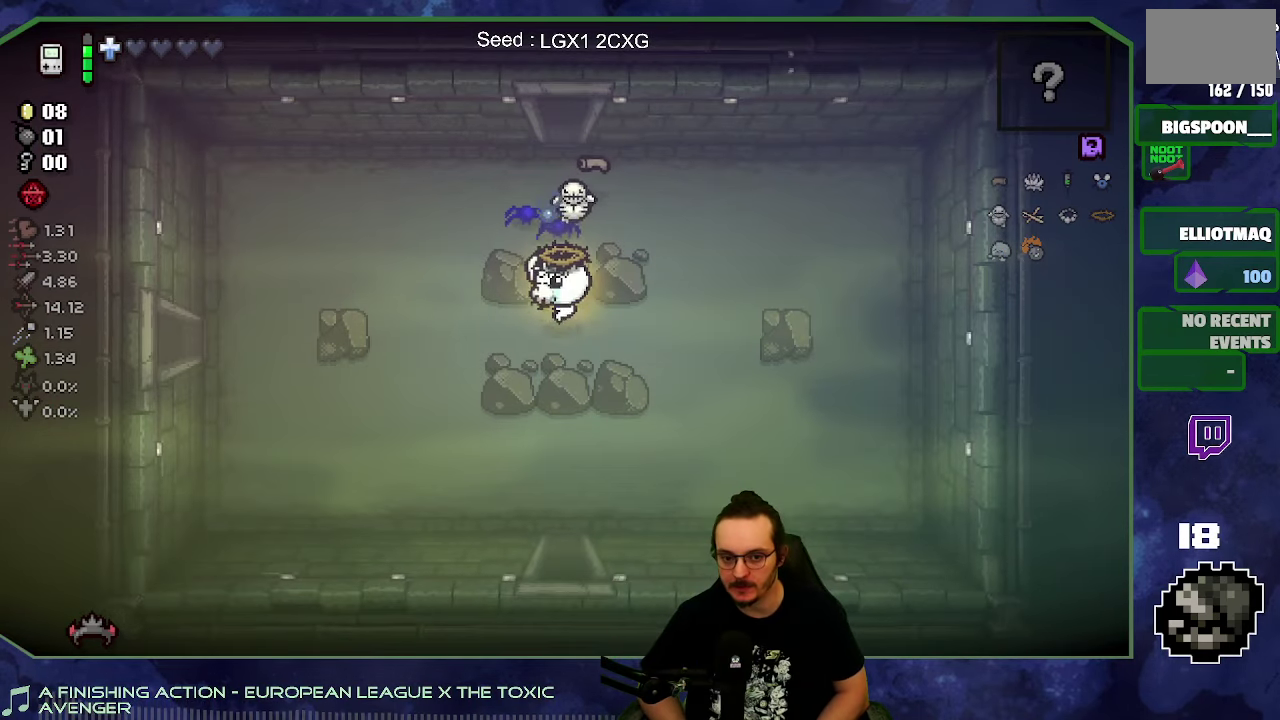
Gameplay with a controller (Xbox layout); each line is a JSON object with the inputs held at the frame after it. "events" lists button and stick changes between this image and that frame as [ms after this image, input, new state], when the widget could be followed in between. This overlay highlights the sticks when they move; stick clicks (L3 R3) are not distinguishable. Not read: L3 R3.
{"buttons": [], "left_stick": "left", "right_stick": "center", "events": [[34, "left_stick", "left"]]}
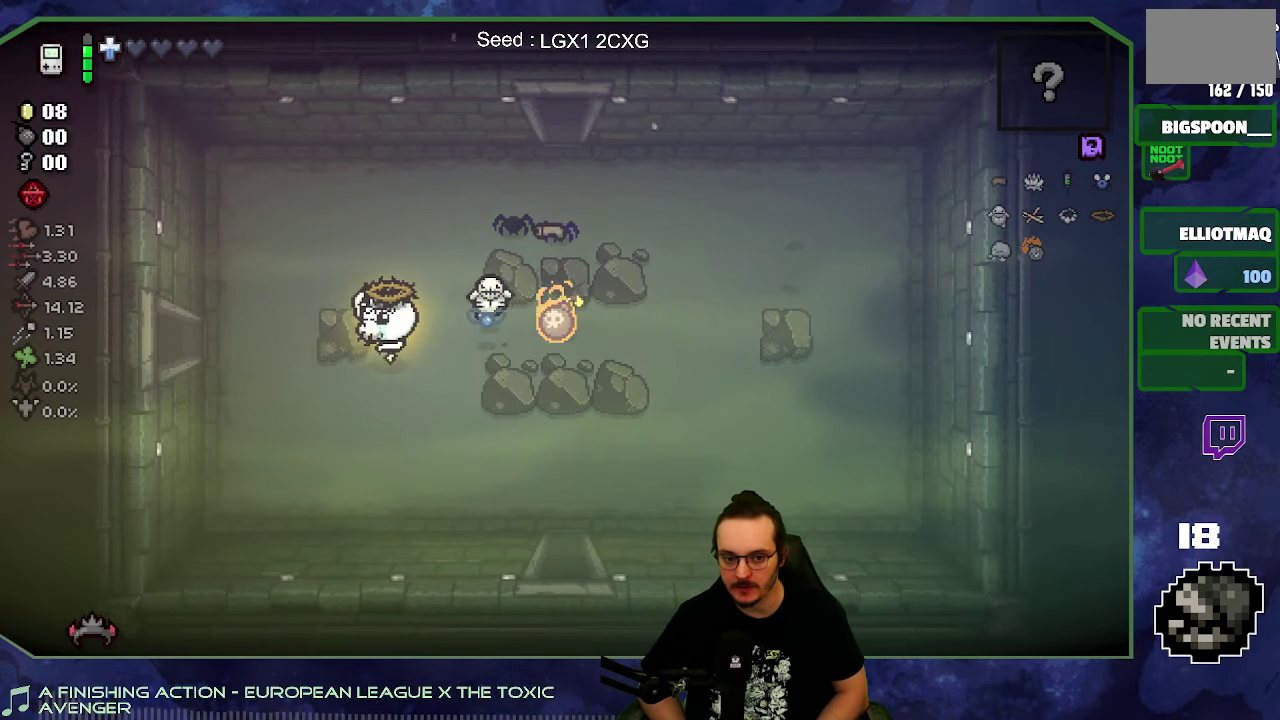
{"buttons": [], "left_stick": "up", "right_stick": "center", "events": [[100, "left_stick", "up-left"], [150, "left_stick", "center"], [484, "left_stick", "up"]]}
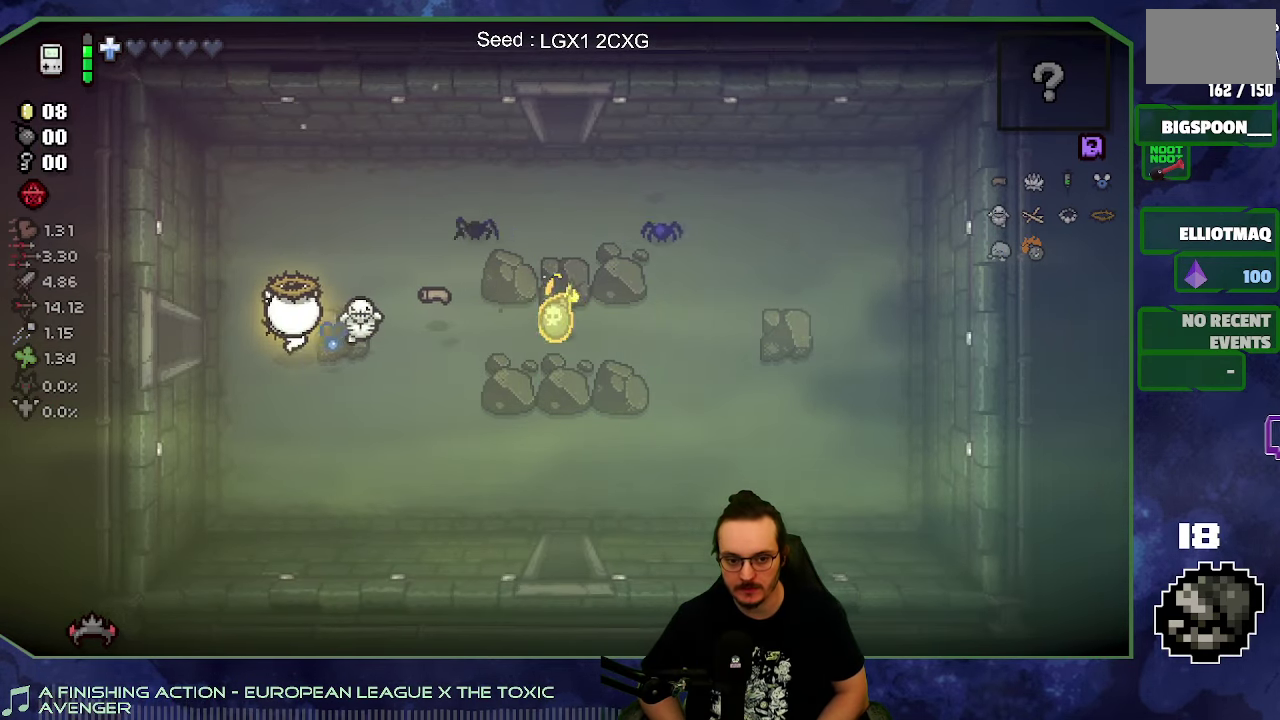
{"buttons": [], "left_stick": "center", "right_stick": "center", "events": [[400, "left_stick", "center"]]}
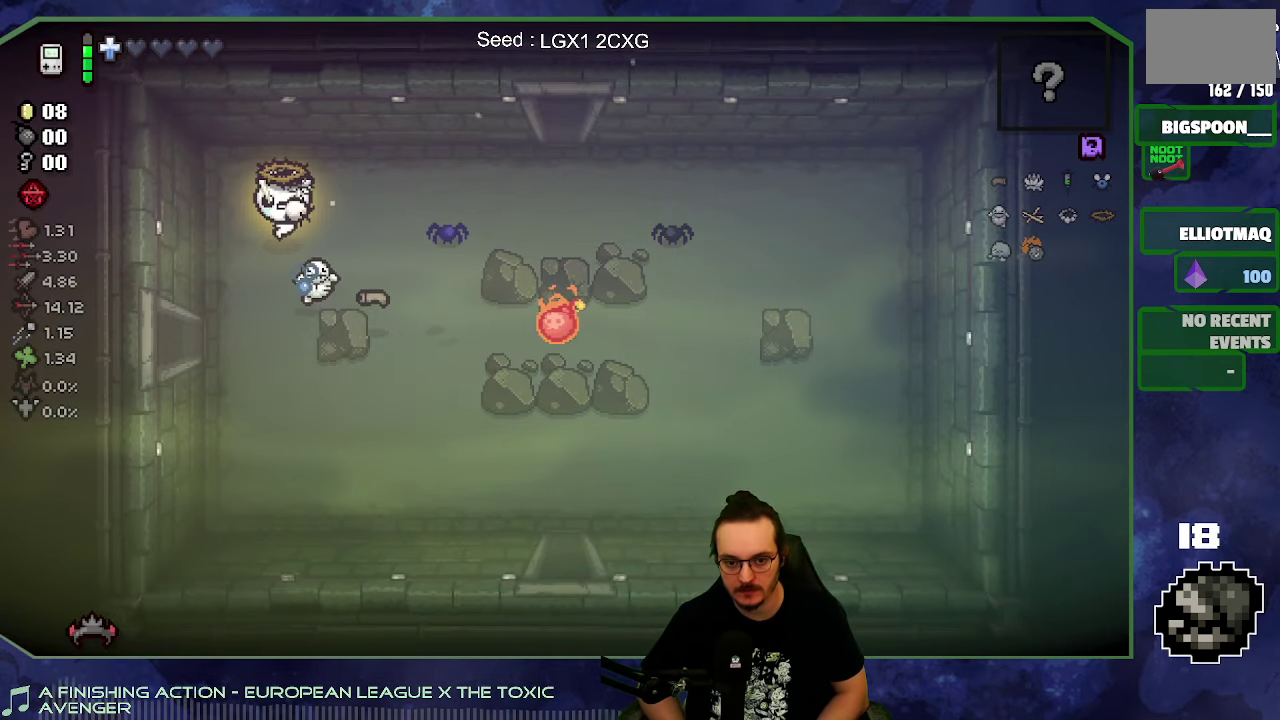
{"buttons": [], "left_stick": "center", "right_stick": "center", "events": [[67, "left_stick", "up-right"], [134, "left_stick", "right"], [500, "left_stick", "center"]]}
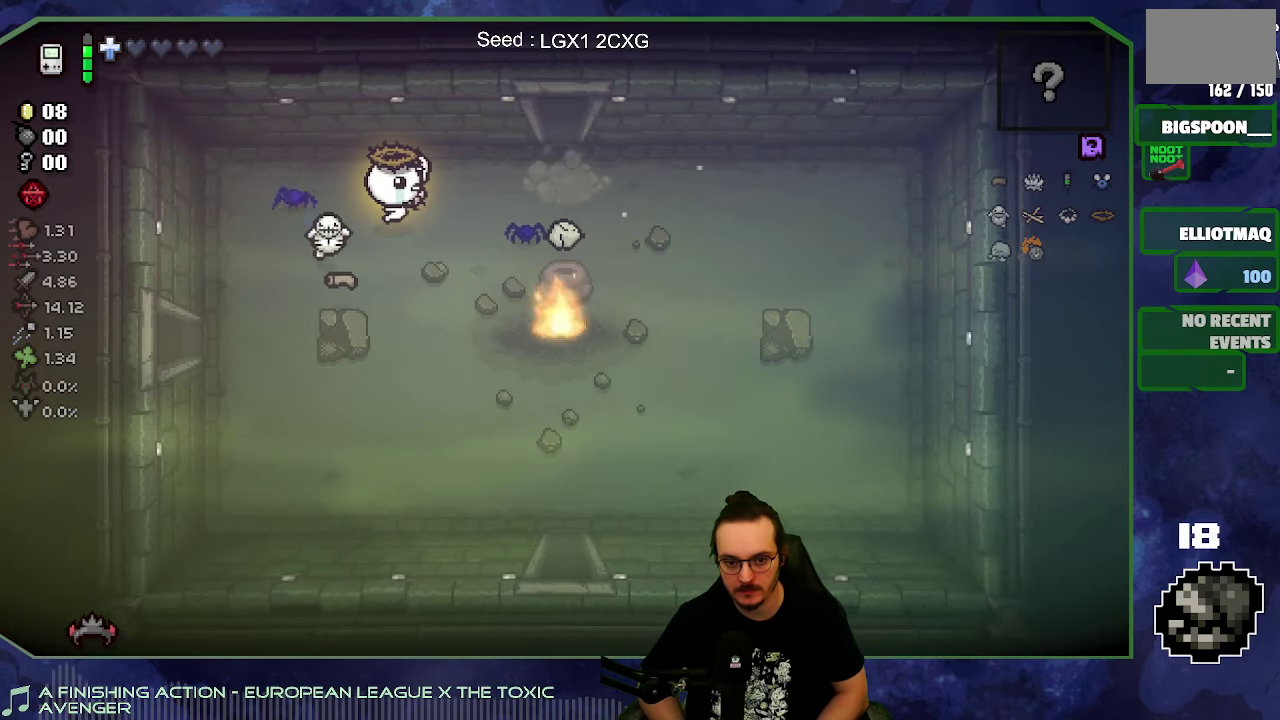
{"buttons": [], "left_stick": "center", "right_stick": "center", "events": []}
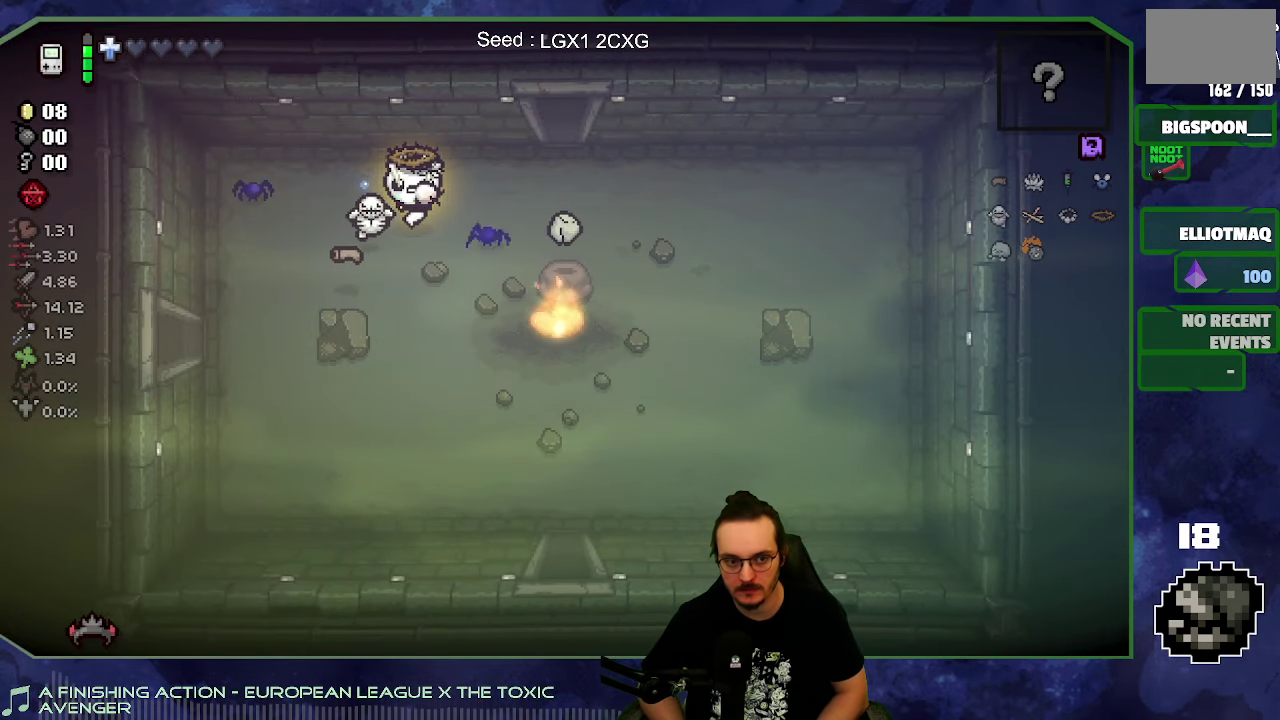
{"buttons": [], "left_stick": "right", "right_stick": "center", "events": [[384, "left_stick", "right"]]}
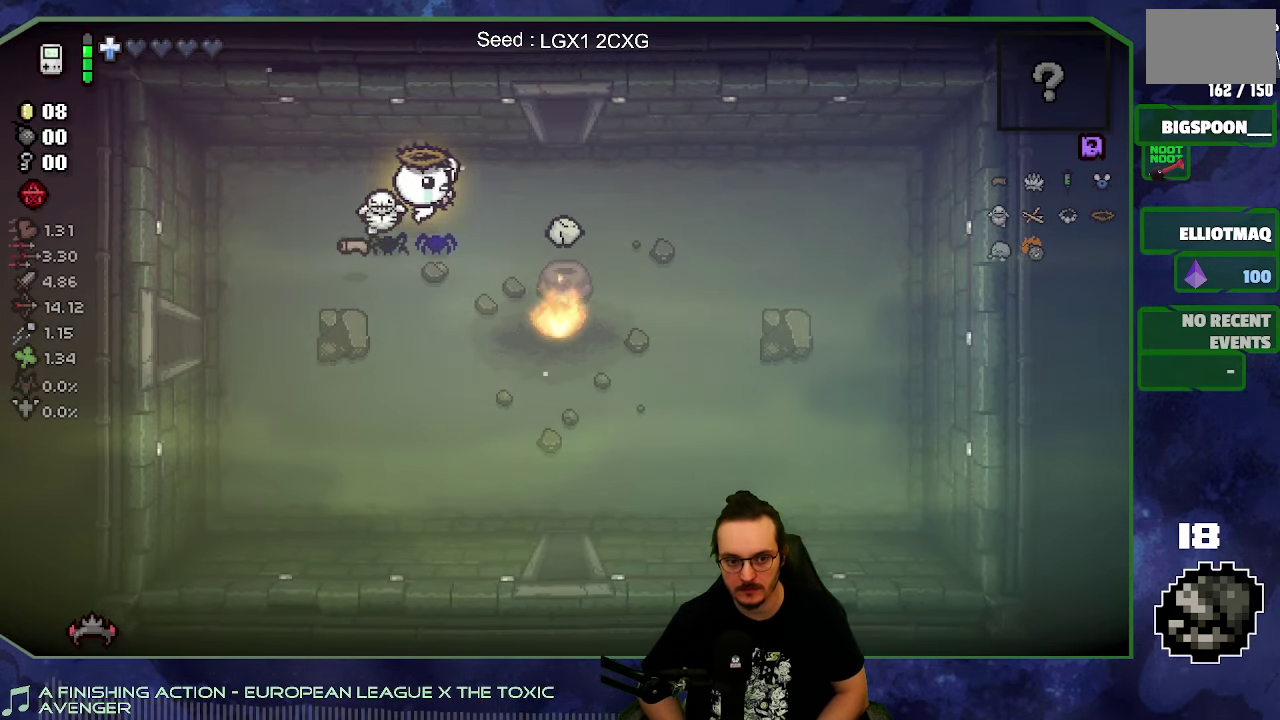
{"buttons": [], "left_stick": "left", "right_stick": "center", "events": [[234, "left_stick", "down-right"], [400, "left_stick", "left"]]}
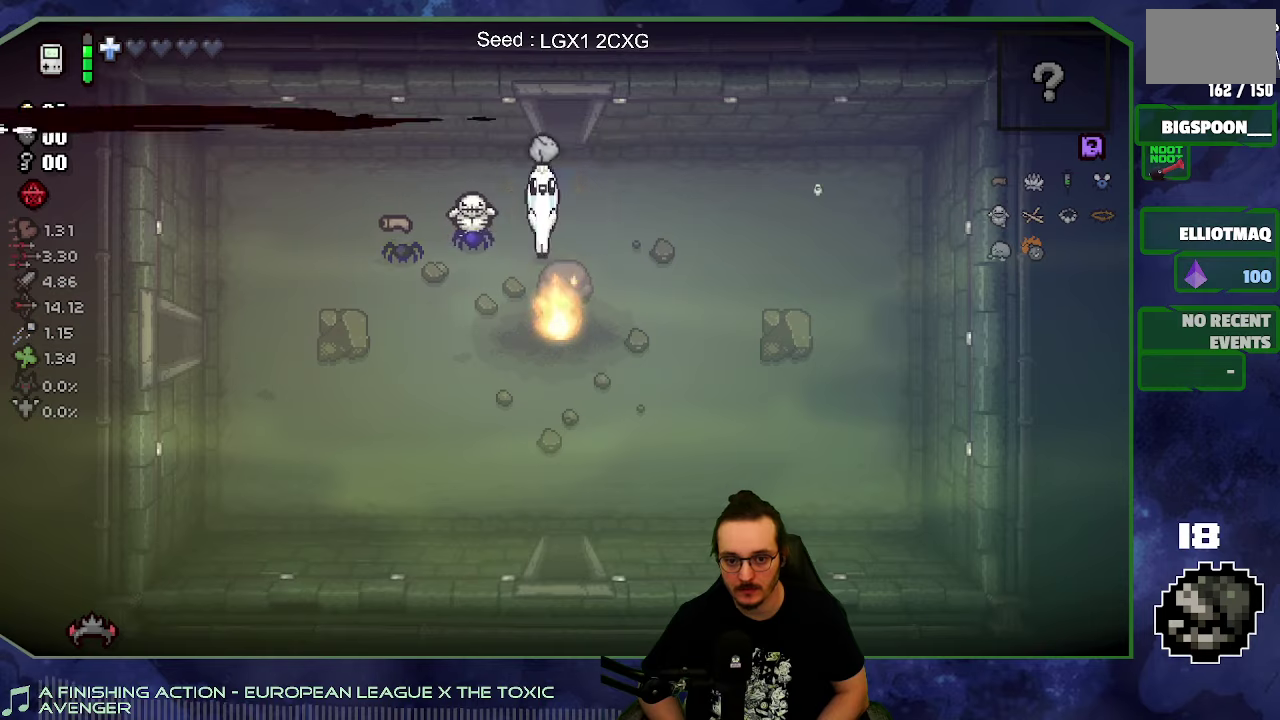
{"buttons": [], "left_stick": "left", "right_stick": "center", "events": [[200, "left_stick", "down-left"], [466, "left_stick", "left"]]}
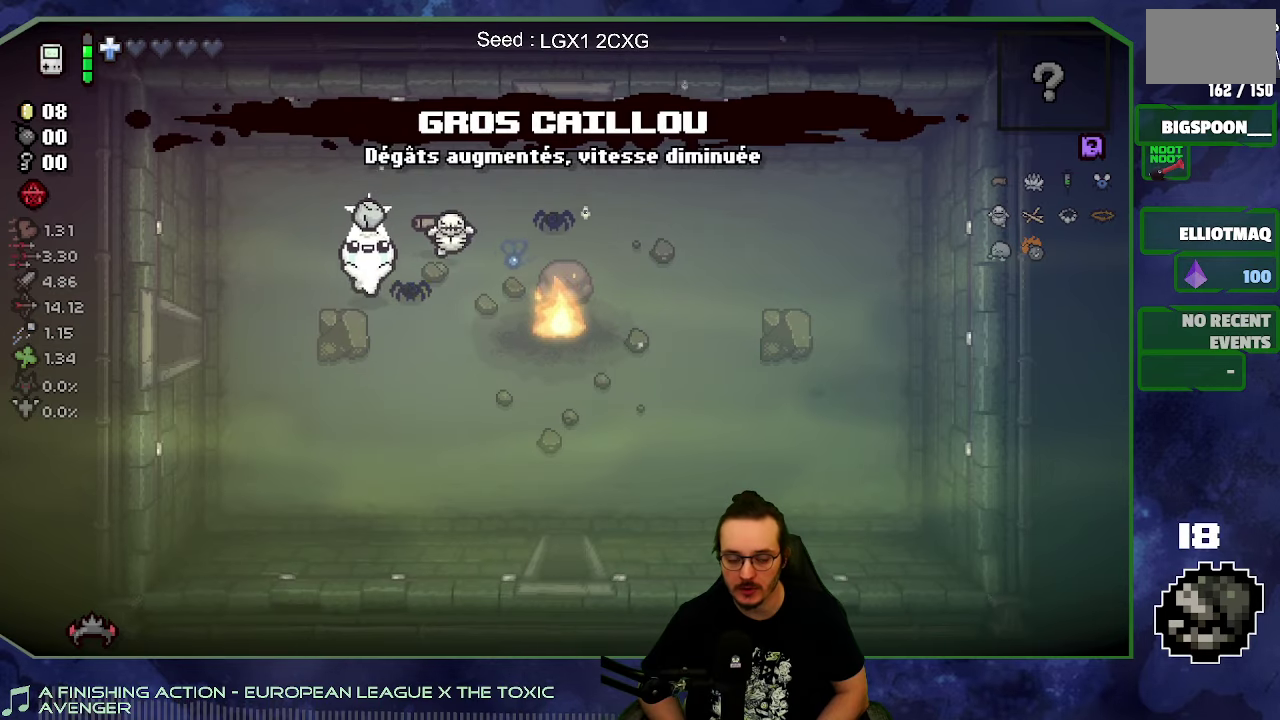
{"buttons": [], "left_stick": "left", "right_stick": "center", "events": []}
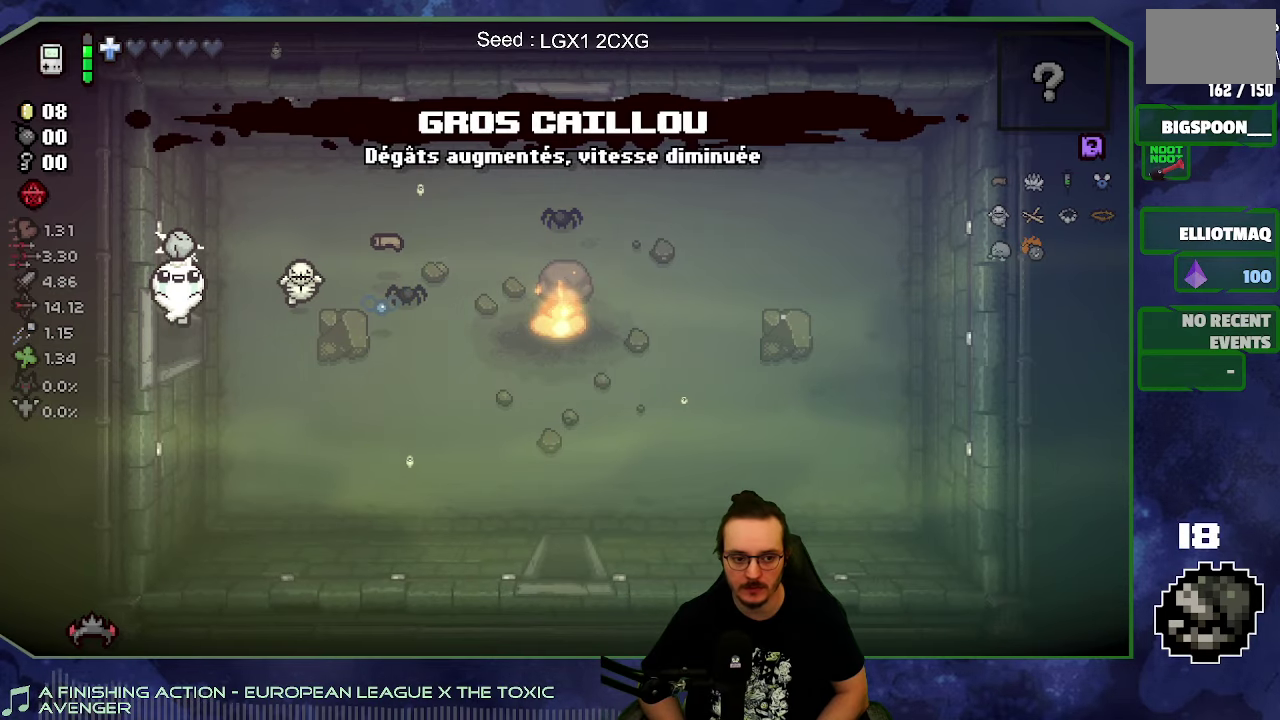
{"buttons": [], "left_stick": "center", "right_stick": "left", "events": [[16, "right_stick", "left"], [100, "left_stick", "center"]]}
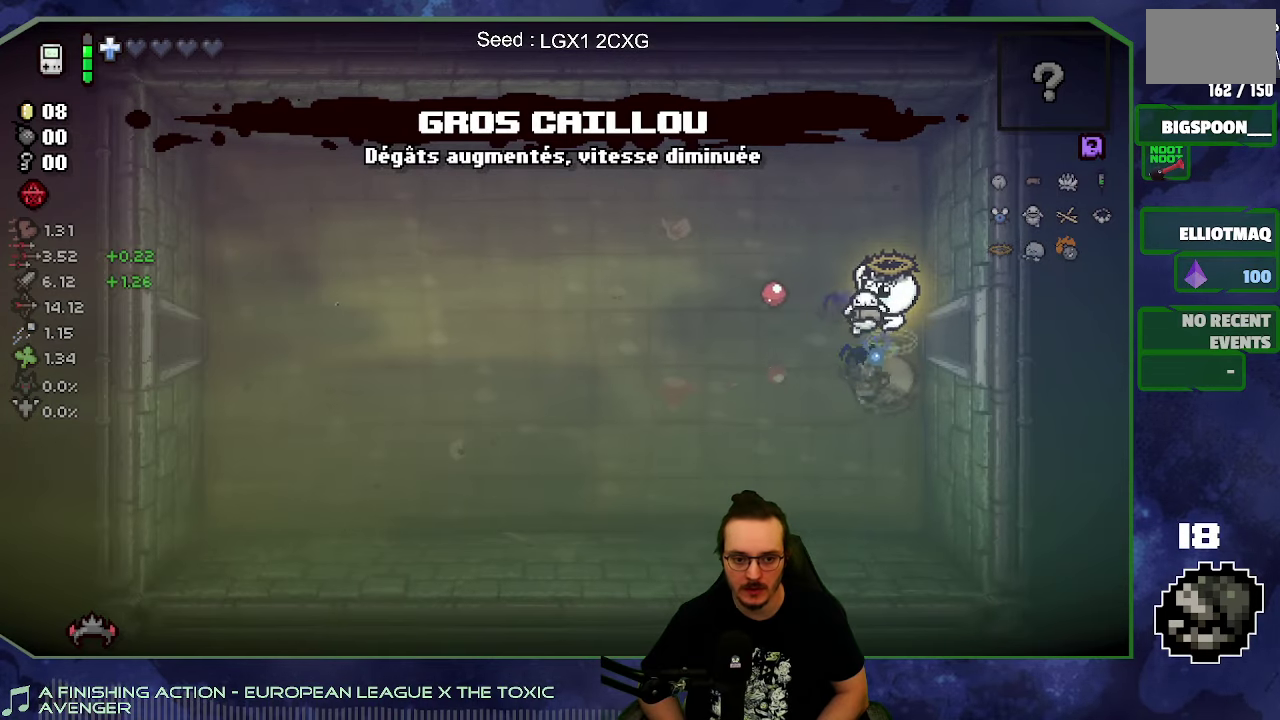
{"buttons": [], "left_stick": "left", "right_stick": "center", "events": [[216, "left_stick", "left"], [350, "right_stick", "center"]]}
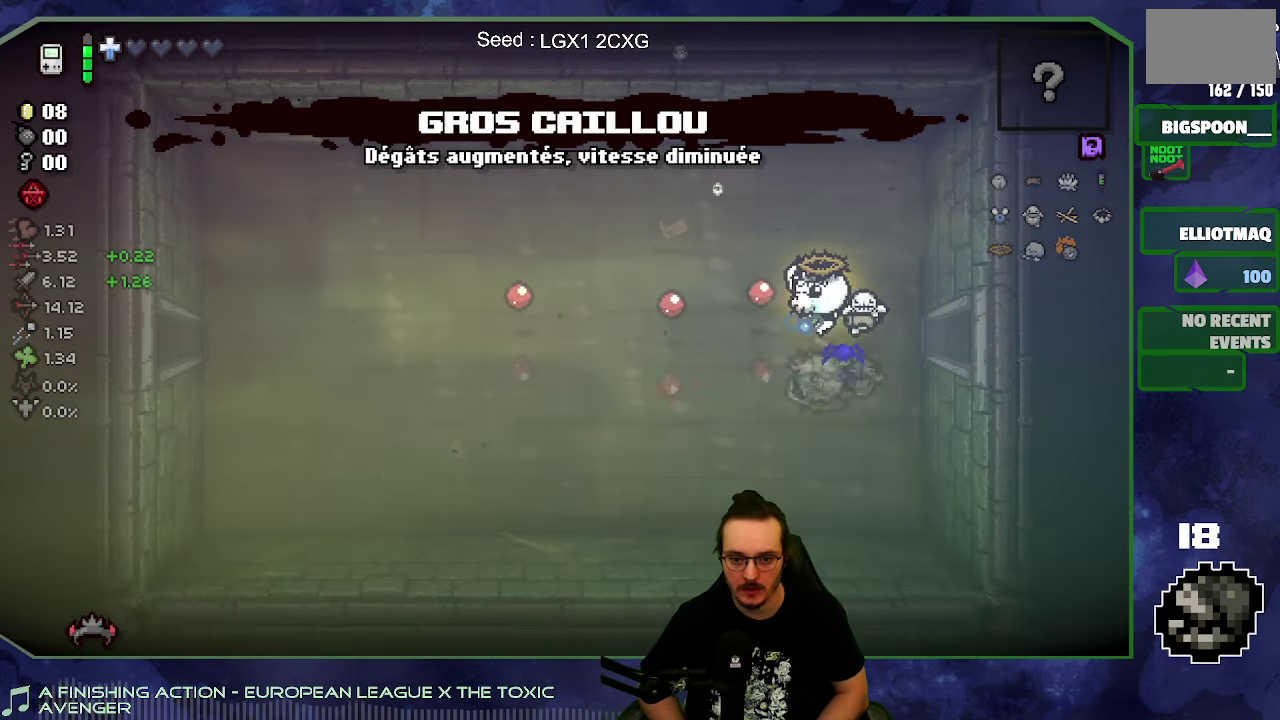
{"buttons": [], "left_stick": "right", "right_stick": "center", "events": [[250, "left_stick", "right"]]}
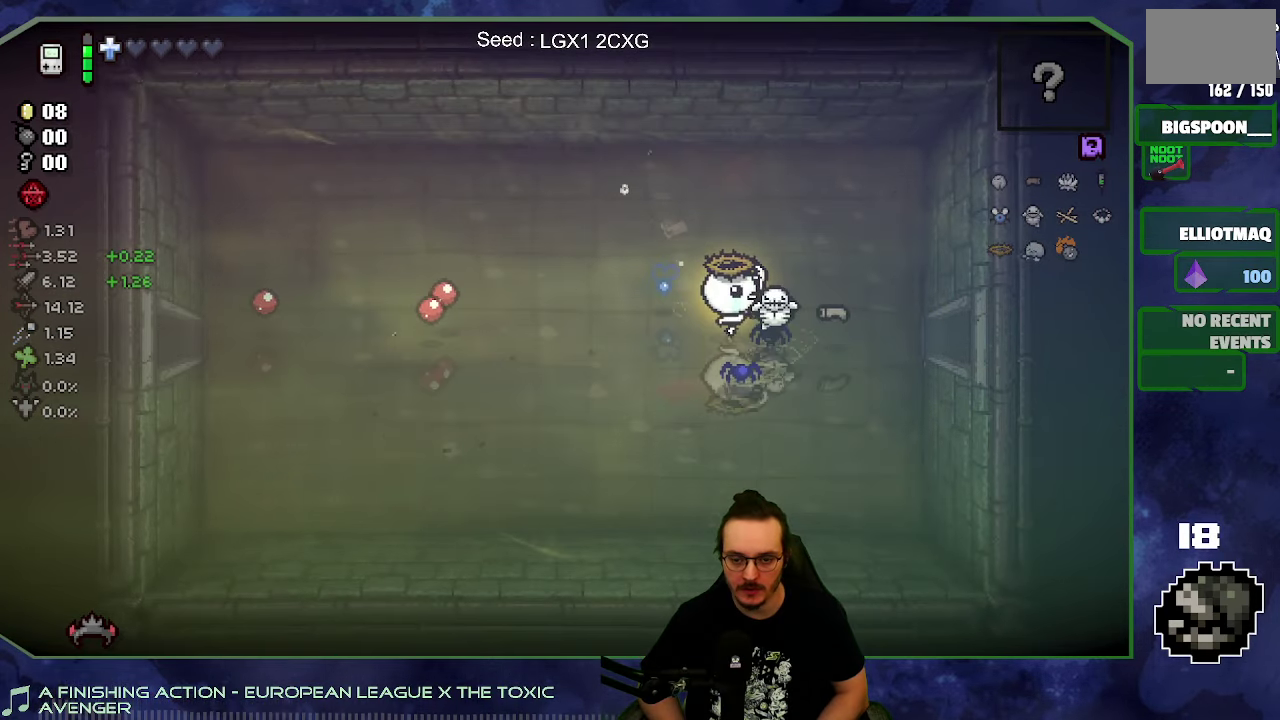
{"buttons": [], "left_stick": "left", "right_stick": "center", "events": [[316, "left_stick", "left"]]}
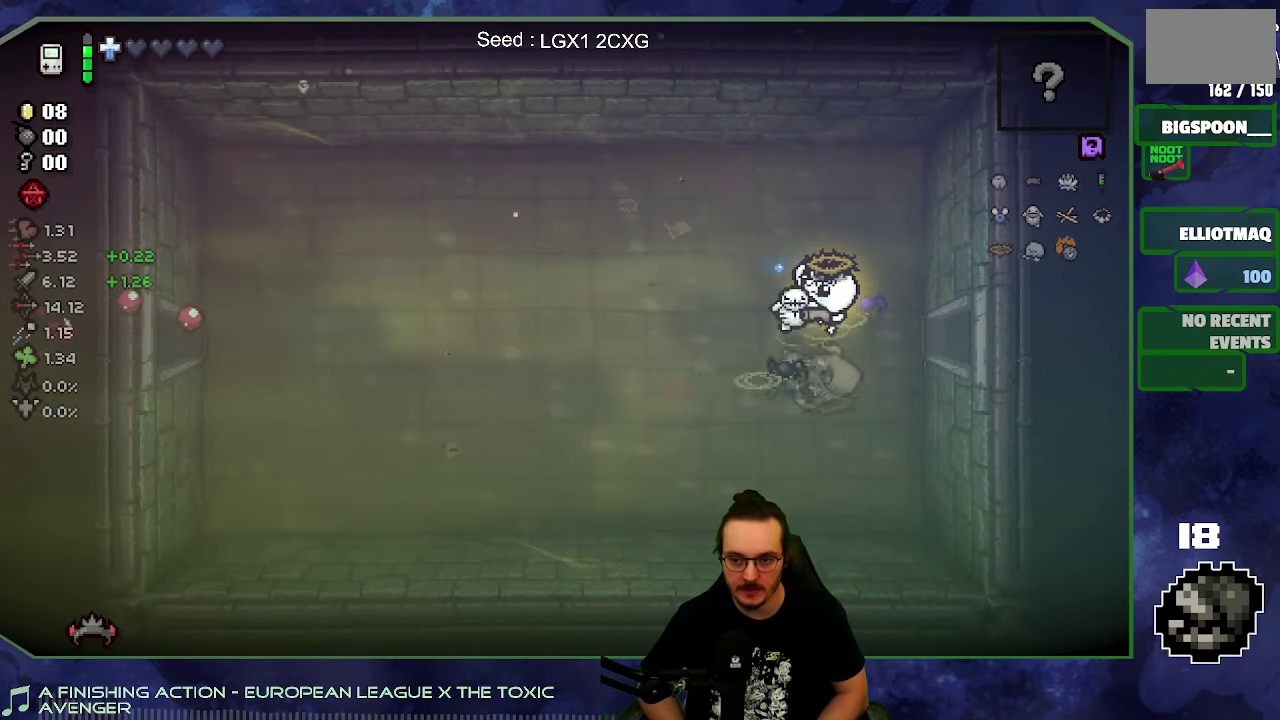
{"buttons": [], "left_stick": "left", "right_stick": "left", "events": [[466, "right_stick", "left"]]}
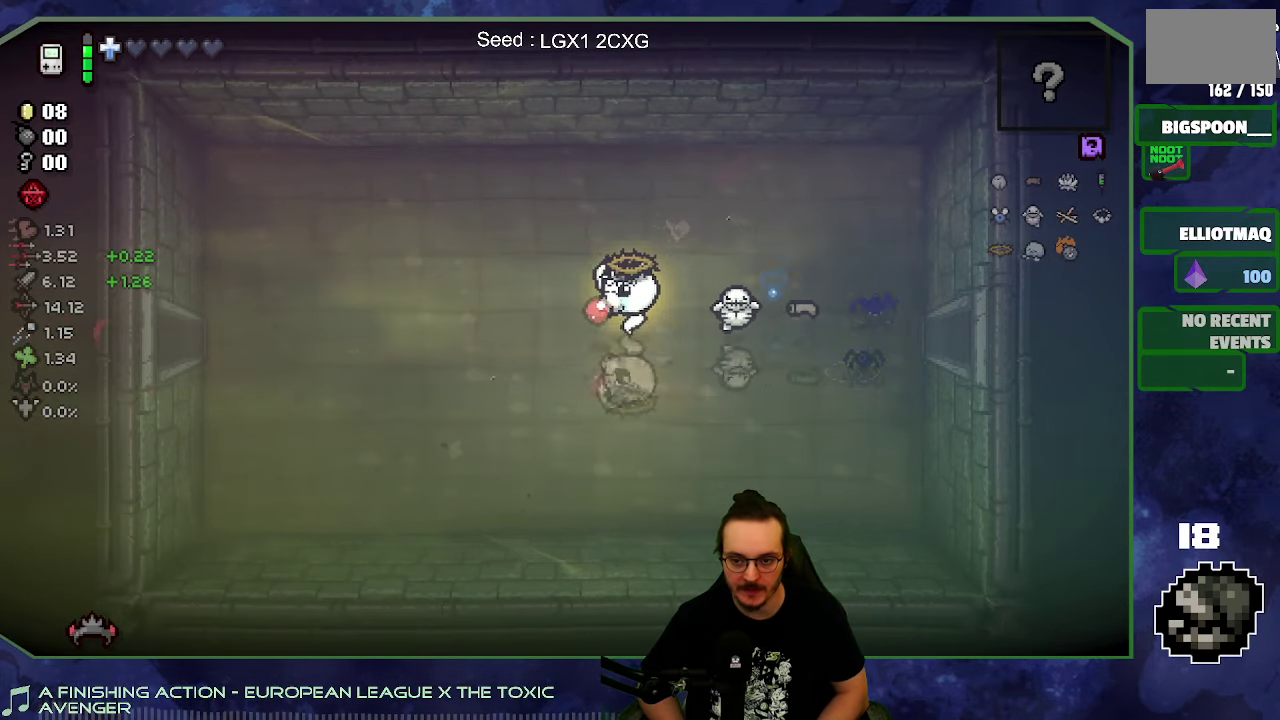
{"buttons": [], "left_stick": "left", "right_stick": "center", "events": [[333, "right_stick", "center"]]}
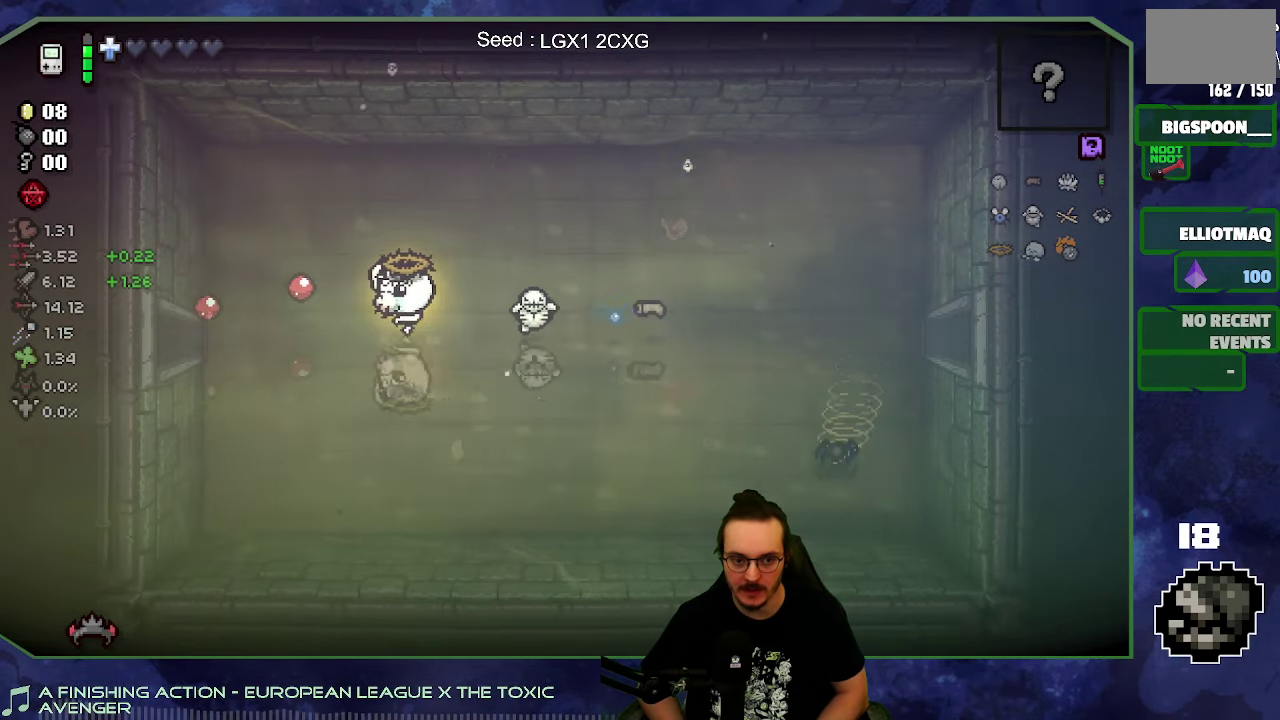
{"buttons": [], "left_stick": "left", "right_stick": "center", "events": []}
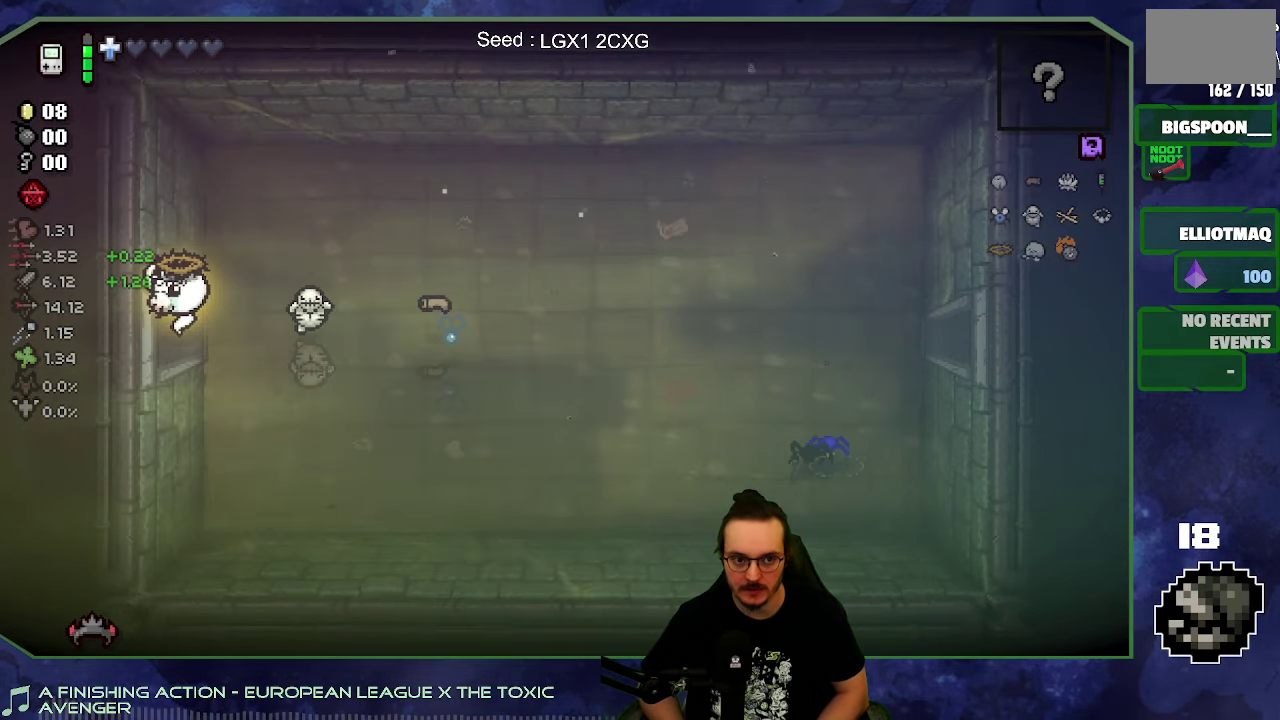
{"buttons": [], "left_stick": "center", "right_stick": "left", "events": [[150, "right_stick", "left"], [183, "left_stick", "center"]]}
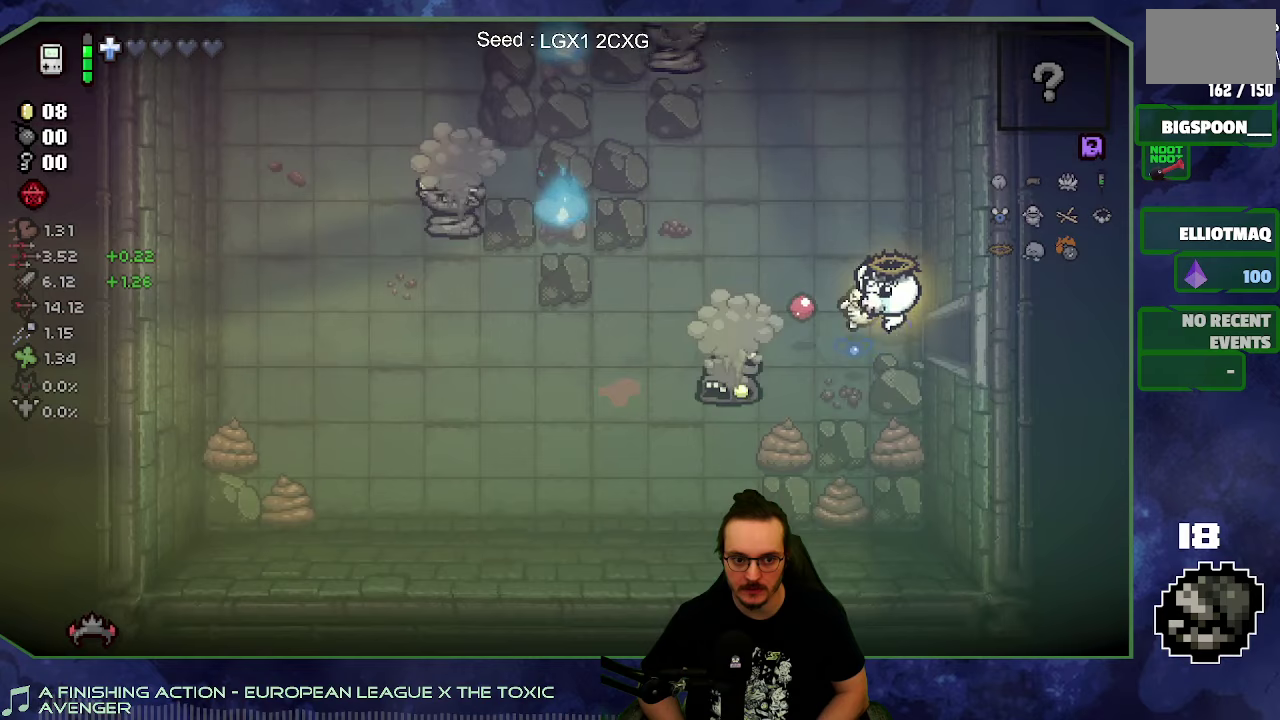
{"buttons": [], "left_stick": "down-right", "right_stick": "left", "events": [[267, "left_stick", "left"], [367, "left_stick", "down"], [433, "left_stick", "down-right"]]}
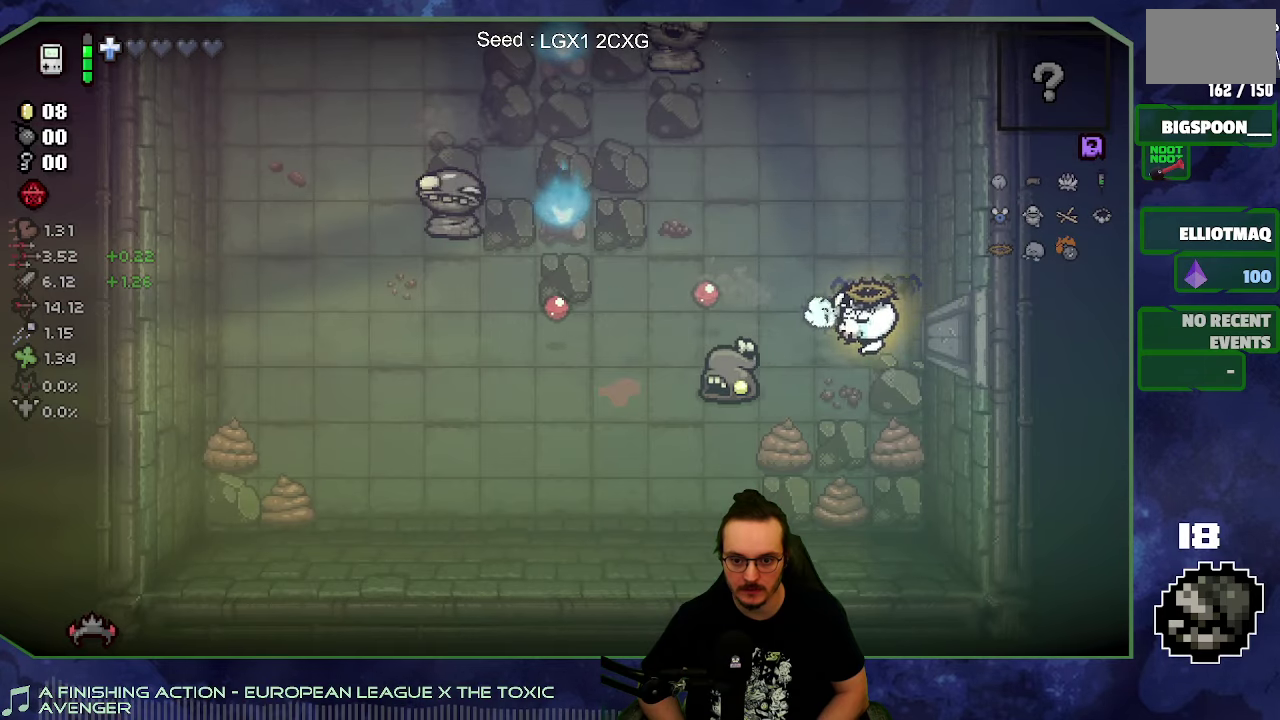
{"buttons": [], "left_stick": "center", "right_stick": "left", "events": [[33, "left_stick", "center"]]}
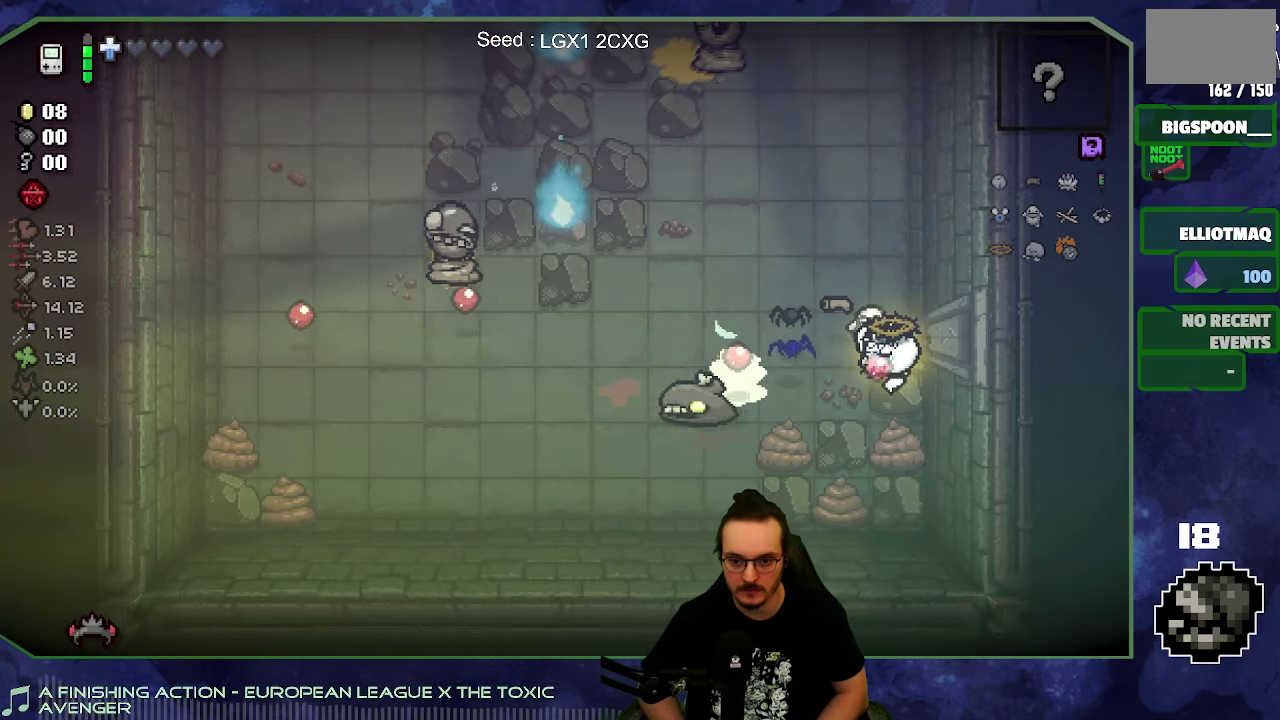
{"buttons": [], "left_stick": "left", "right_stick": "left", "events": [[50, "left_stick", "down"], [183, "left_stick", "center"], [500, "left_stick", "left"]]}
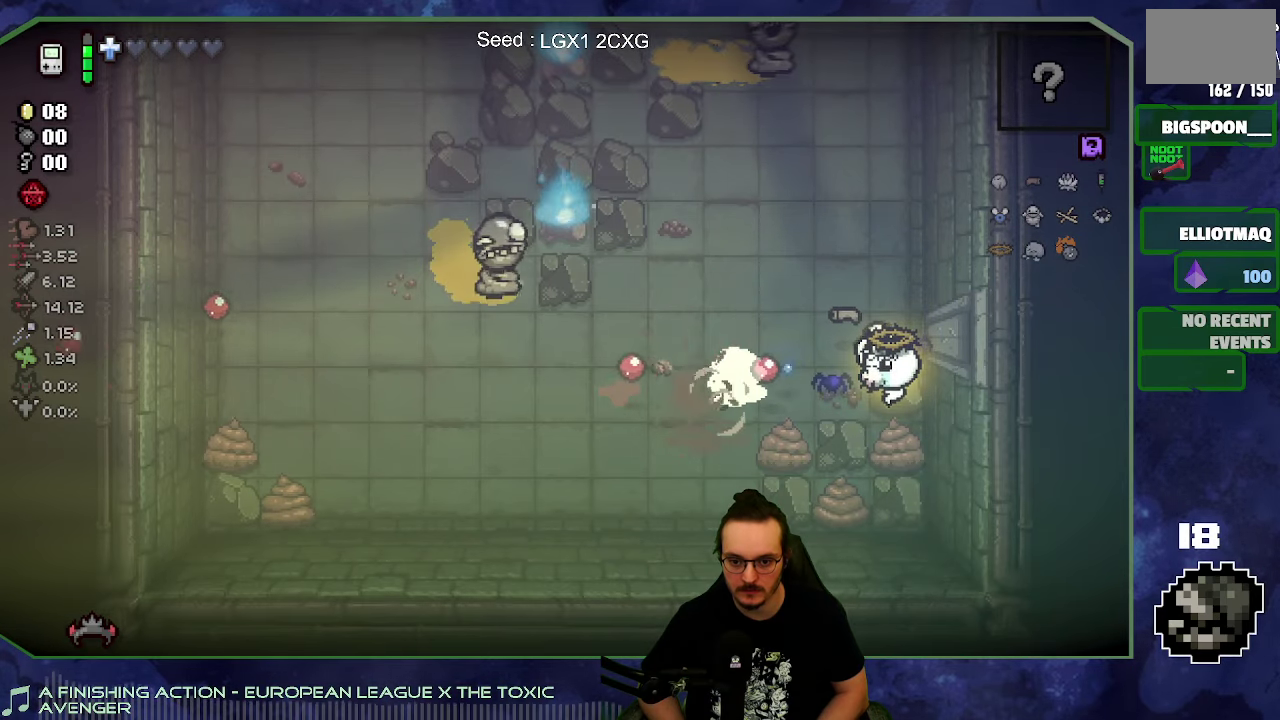
{"buttons": [], "left_stick": "down", "right_stick": "up", "events": [[167, "right_stick", "up"], [217, "left_stick", "down-left"], [283, "left_stick", "center"], [500, "left_stick", "down"]]}
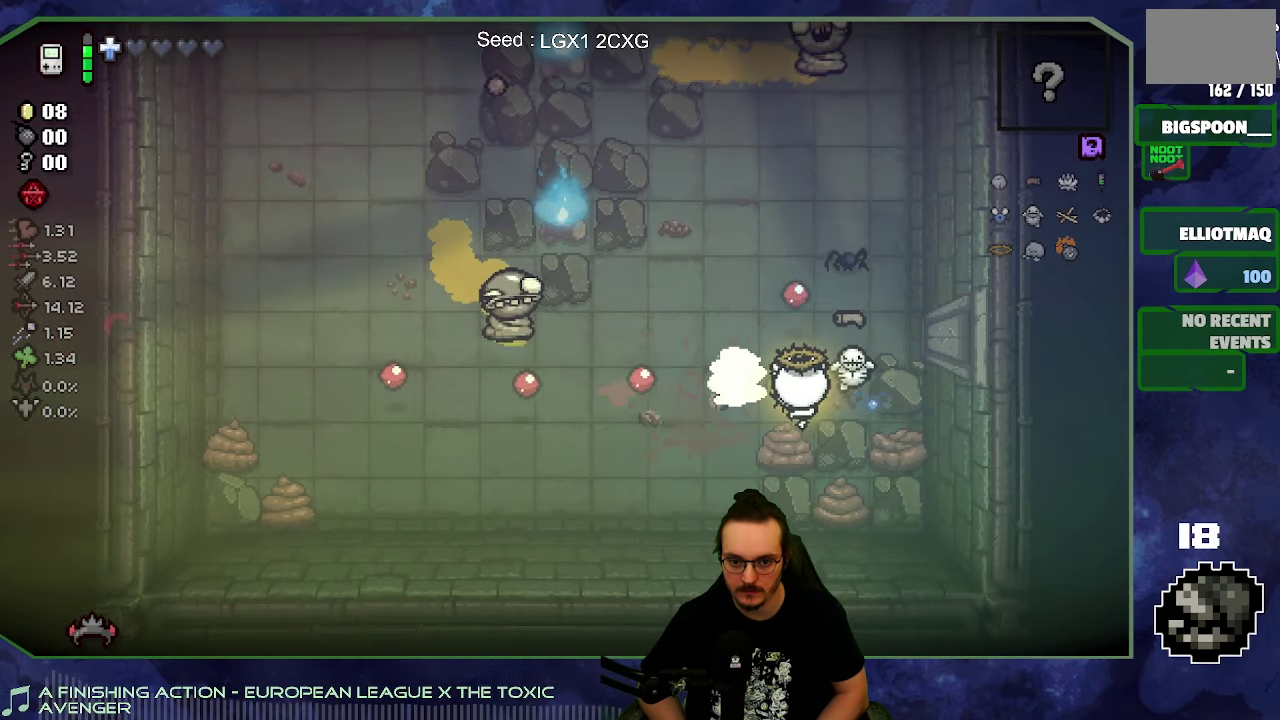
{"buttons": [], "left_stick": "center", "right_stick": "up", "events": [[217, "left_stick", "center"], [383, "left_stick", "right"], [483, "left_stick", "center"]]}
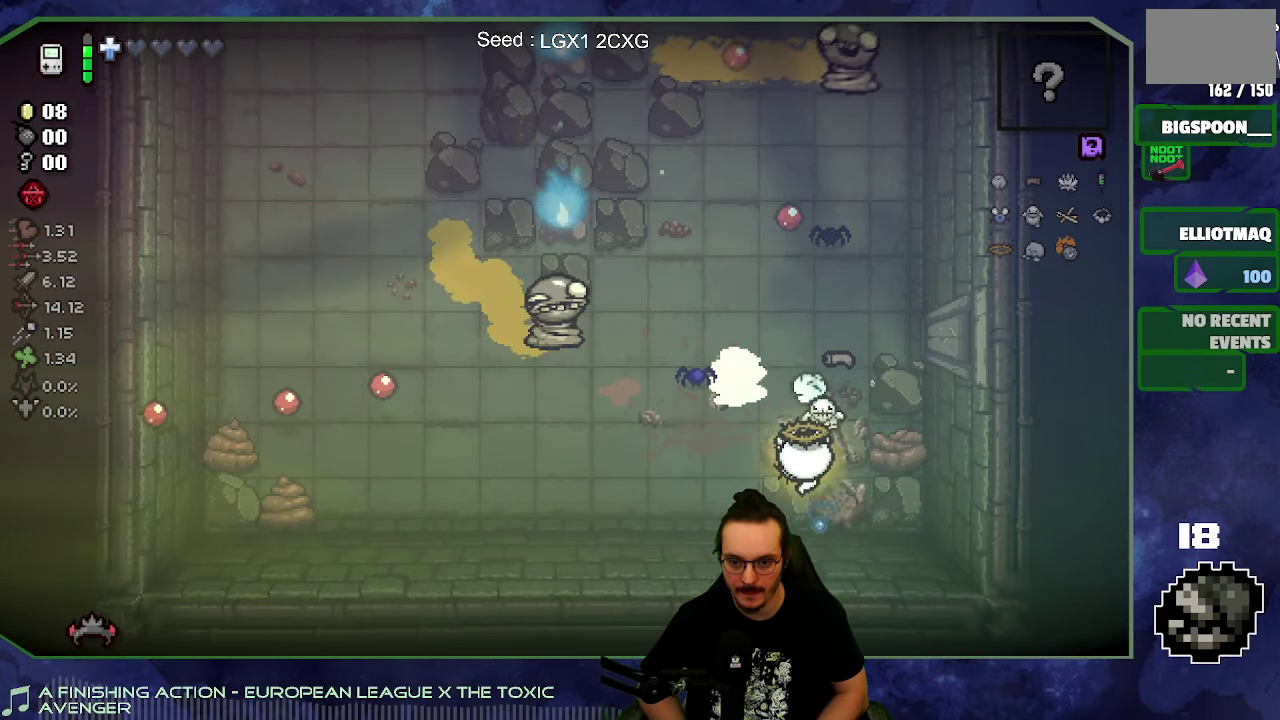
{"buttons": [], "left_stick": "up-right", "right_stick": "up", "events": [[117, "left_stick", "up-right"], [350, "left_stick", "center"], [433, "left_stick", "right"], [483, "left_stick", "up-right"]]}
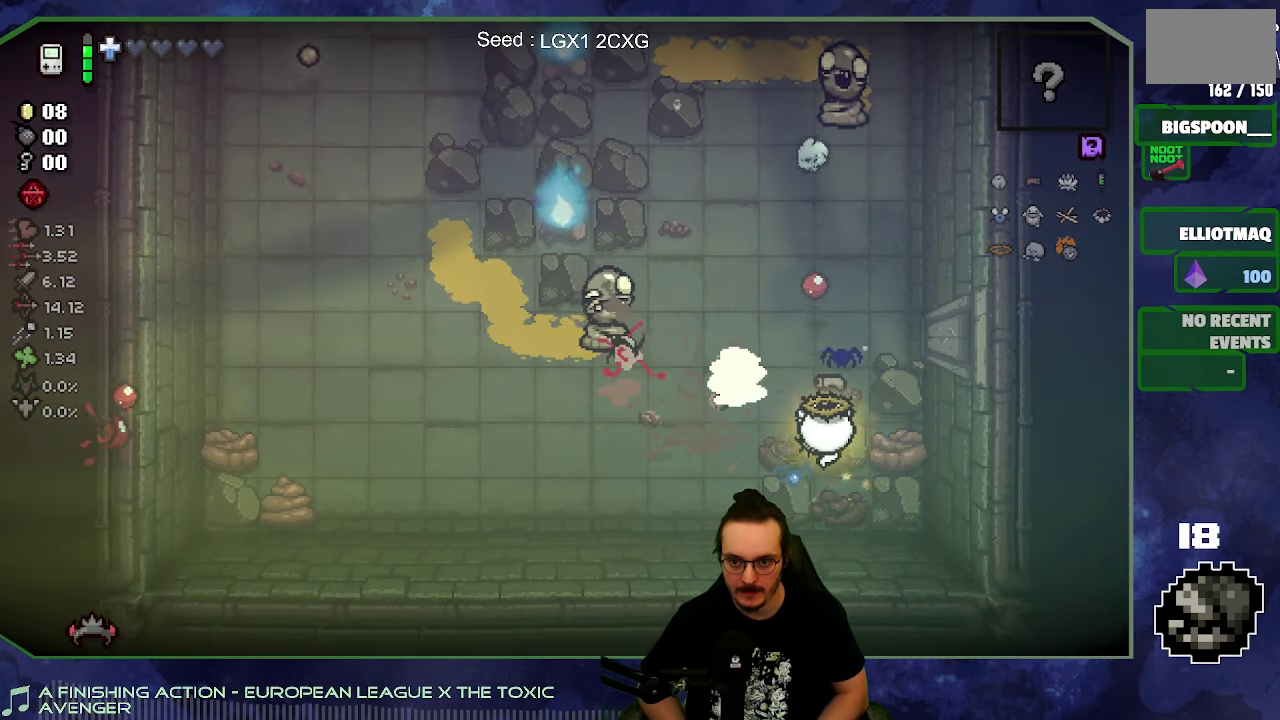
{"buttons": [], "left_stick": "down", "right_stick": "up", "events": [[83, "left_stick", "up"], [417, "left_stick", "center"], [483, "left_stick", "down"]]}
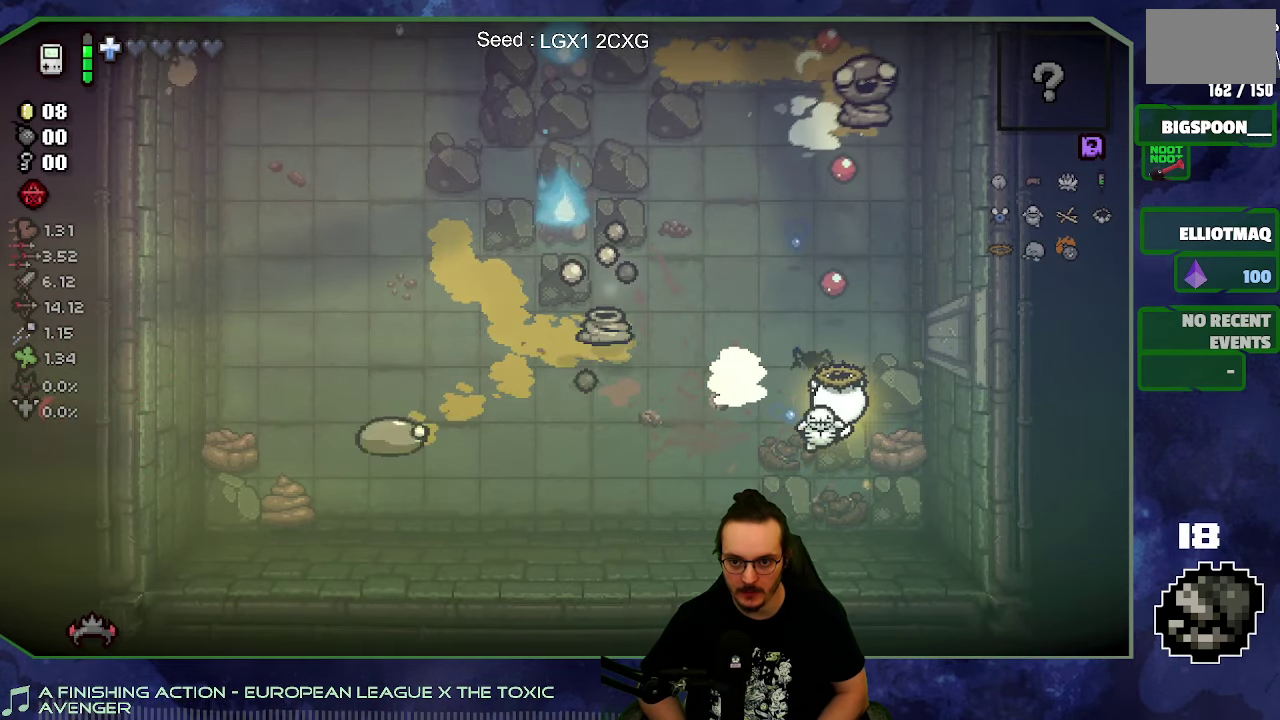
{"buttons": [], "left_stick": "up", "right_stick": "up", "events": [[200, "left_stick", "center"], [283, "left_stick", "up-right"], [433, "left_stick", "up"]]}
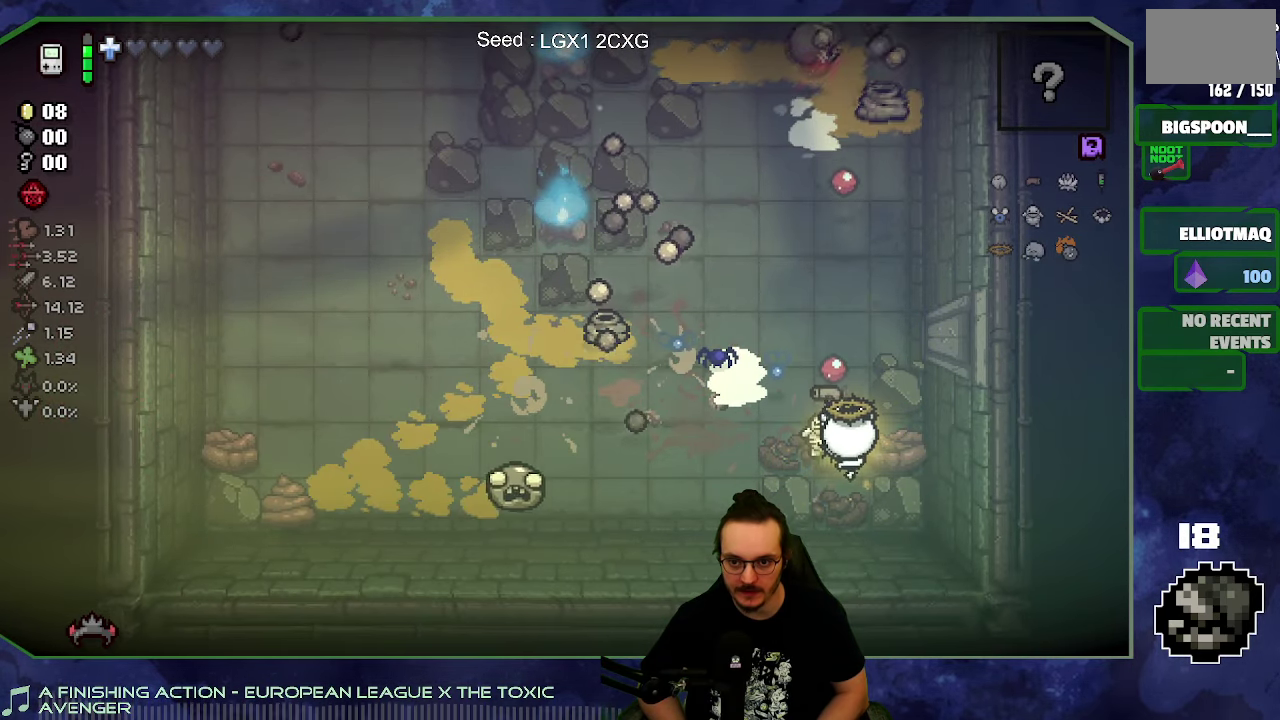
{"buttons": [], "left_stick": "right", "right_stick": "up", "events": [[17, "left_stick", "center"], [133, "left_stick", "down"], [350, "left_stick", "center"], [483, "left_stick", "right"]]}
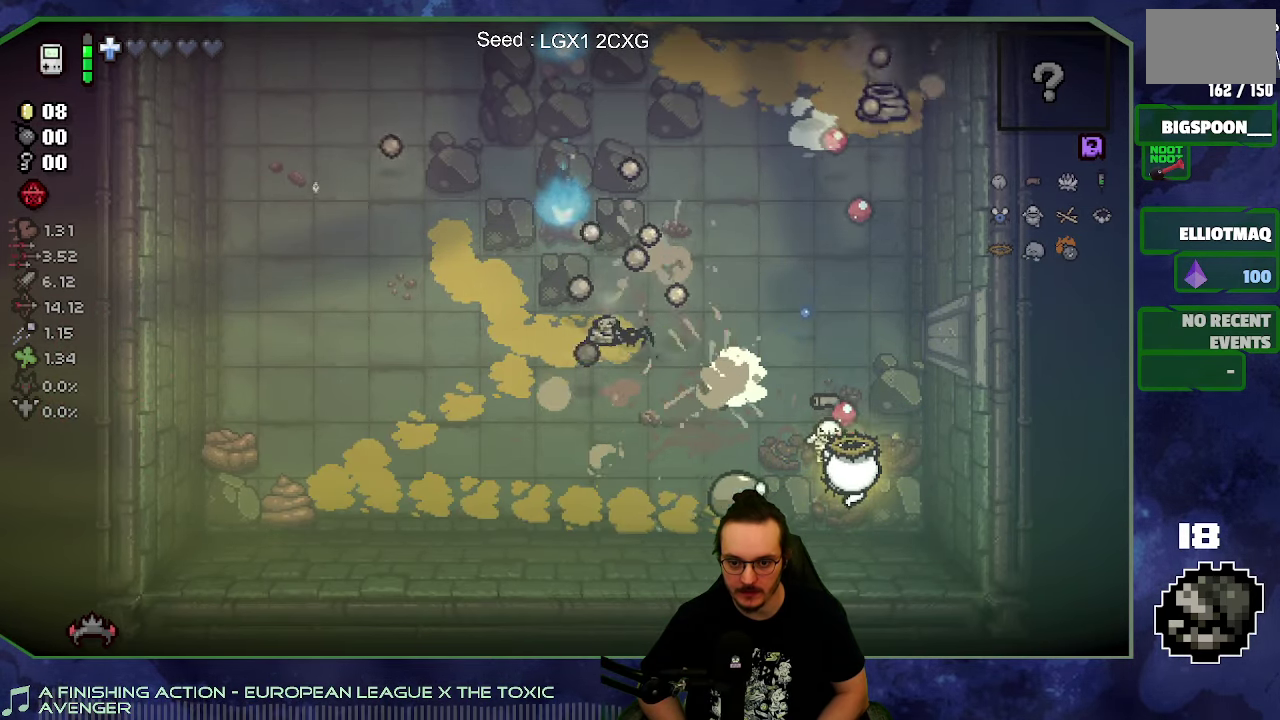
{"buttons": [], "left_stick": "up", "right_stick": "up-left", "events": [[33, "left_stick", "down-right"], [100, "left_stick", "up-right"], [250, "left_stick", "down-right"], [300, "left_stick", "down"], [450, "left_stick", "up"], [450, "right_stick", "up-left"]]}
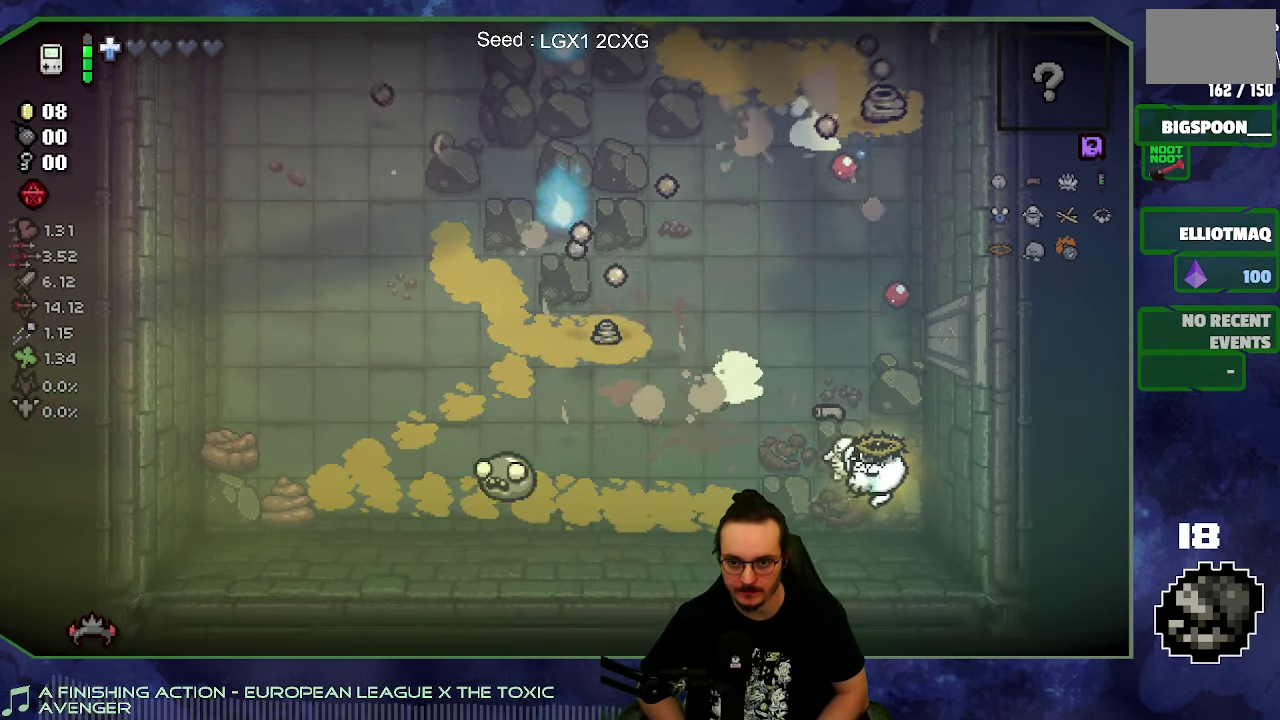
{"buttons": [], "left_stick": "center", "right_stick": "left", "events": [[67, "right_stick", "left"], [84, "left_stick", "center"], [150, "left_stick", "left"], [317, "left_stick", "center"], [367, "left_stick", "right"], [484, "left_stick", "center"]]}
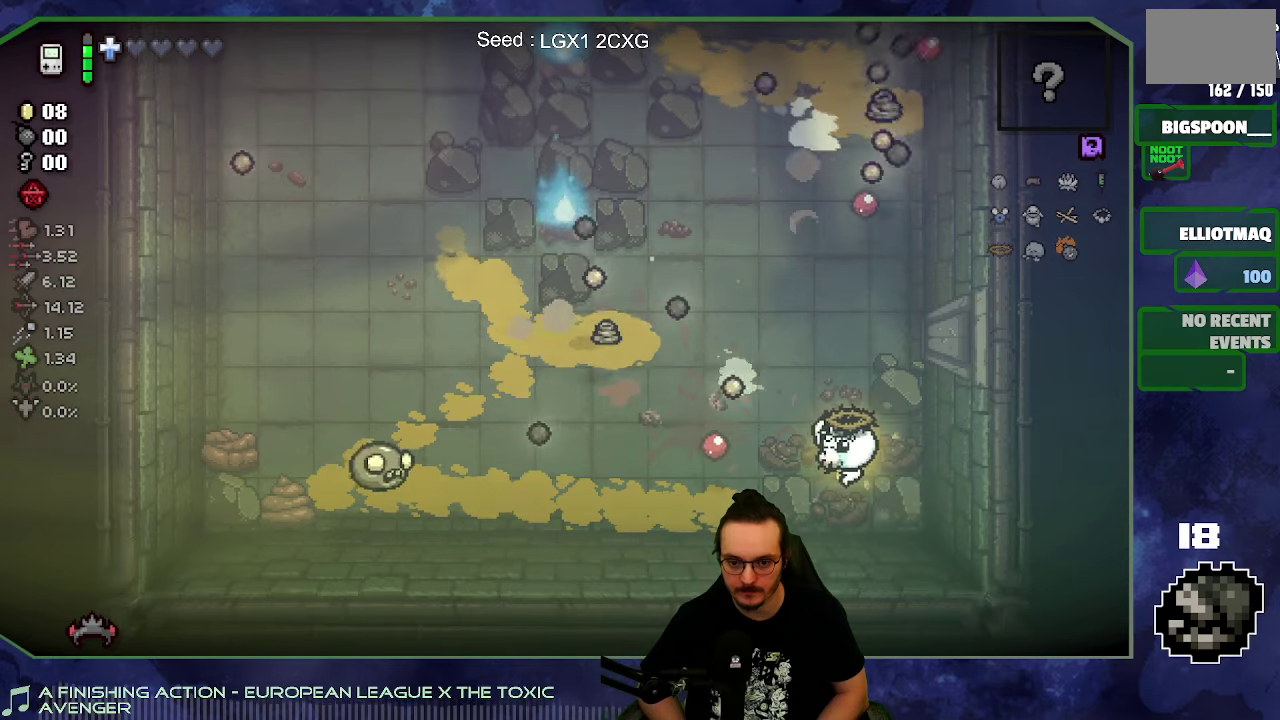
{"buttons": [], "left_stick": "left", "right_stick": "left", "events": [[17, "left_stick", "left"], [134, "left_stick", "right"], [284, "left_stick", "left"]]}
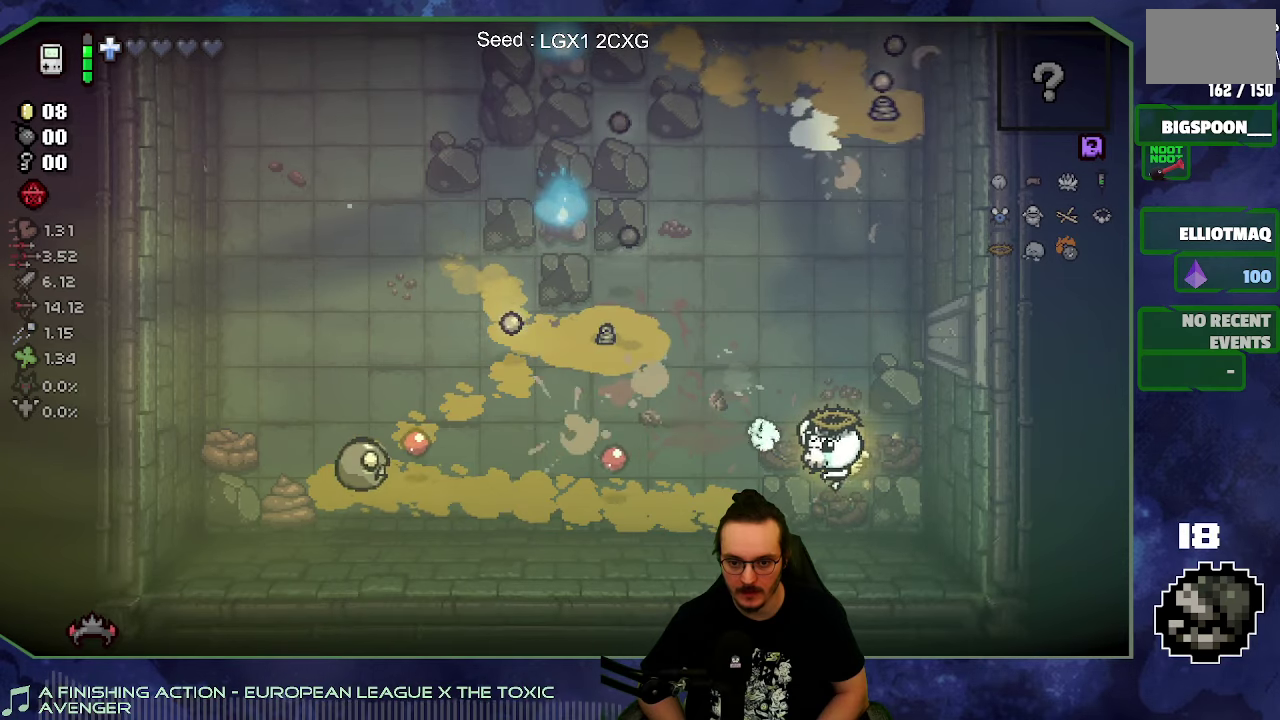
{"buttons": [], "left_stick": "left", "right_stick": "left", "events": [[117, "left_stick", "right"], [267, "left_stick", "left"]]}